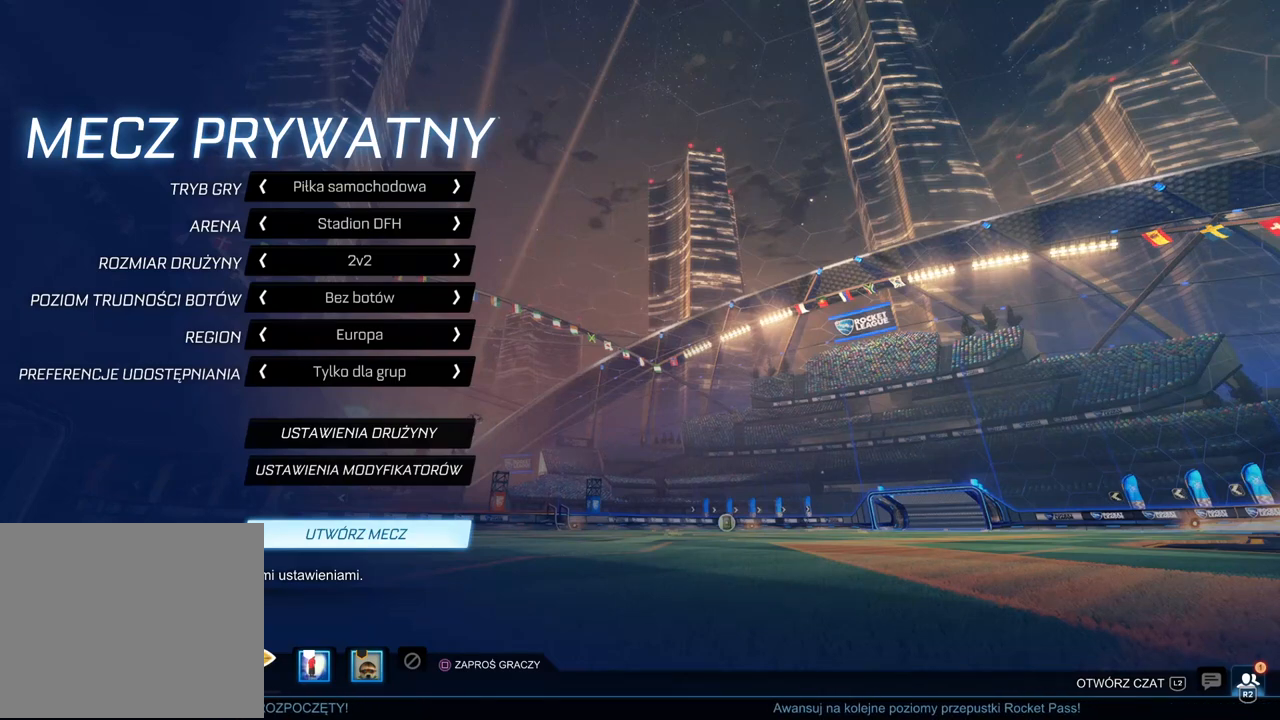
Gameplay with a controller (PlayStation layout); each line is a JSON object with the inputs held at the frame after it (dt_ms = milliseconds from this image to that frame). "events" lists button and stick changes between this image and that frame as [ms after this image, input, new state], when the widget could be followed in between.
{"dt_ms": 500, "buttons": ["SELECT"], "left_stick": "center", "right_stick": "center", "events": [[167, "SELECT", "down"]]}
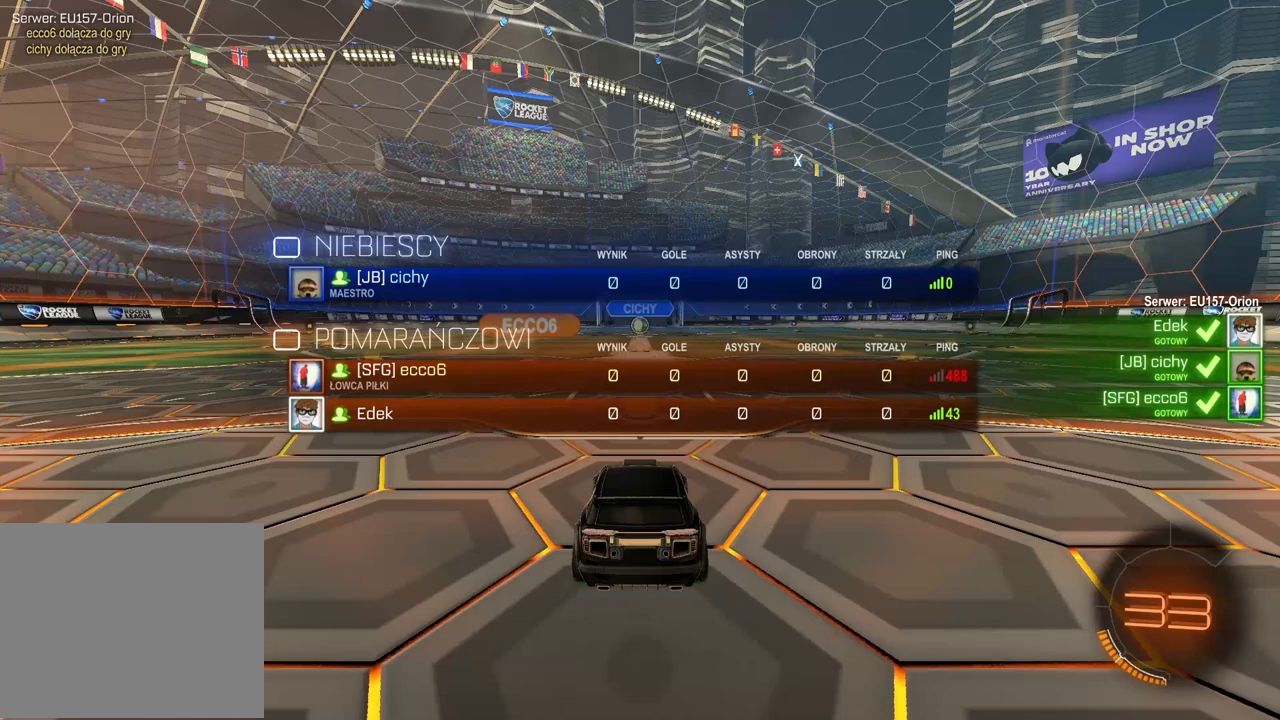
{"dt_ms": 500, "buttons": ["SELECT"], "left_stick": "center", "right_stick": "center", "events": []}
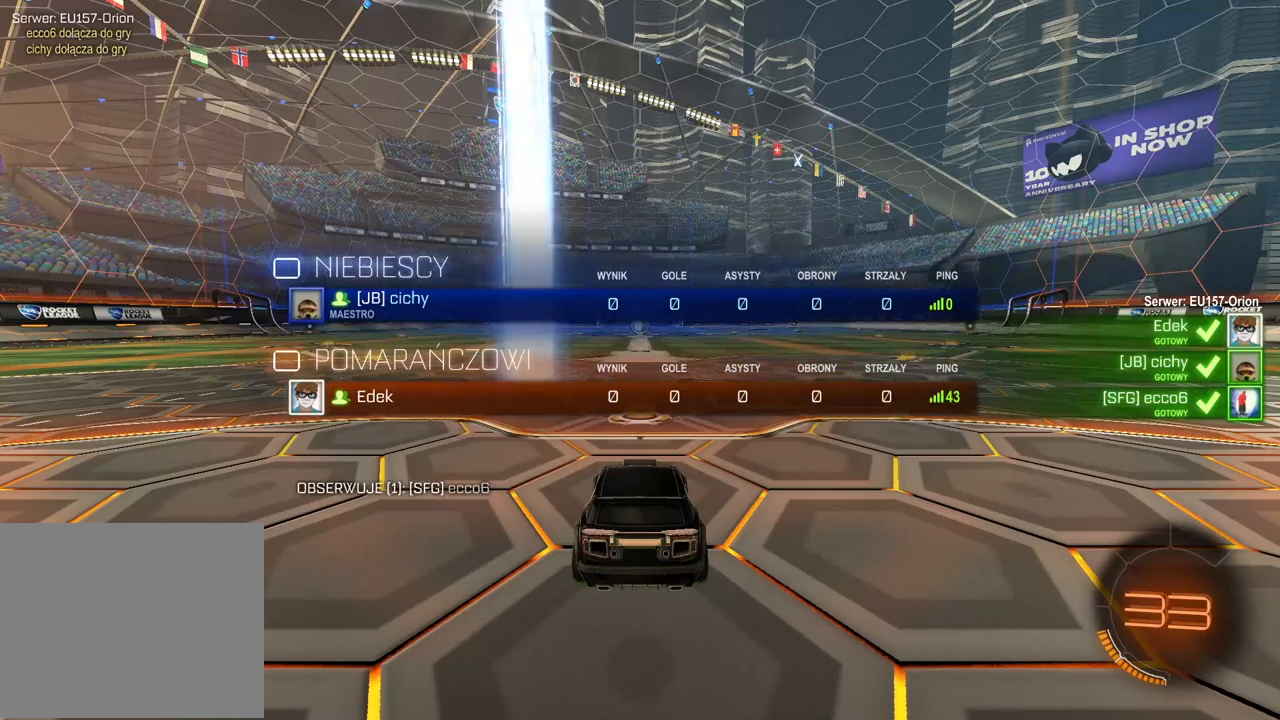
{"dt_ms": 500, "buttons": ["SELECT"], "left_stick": "center", "right_stick": "center", "events": []}
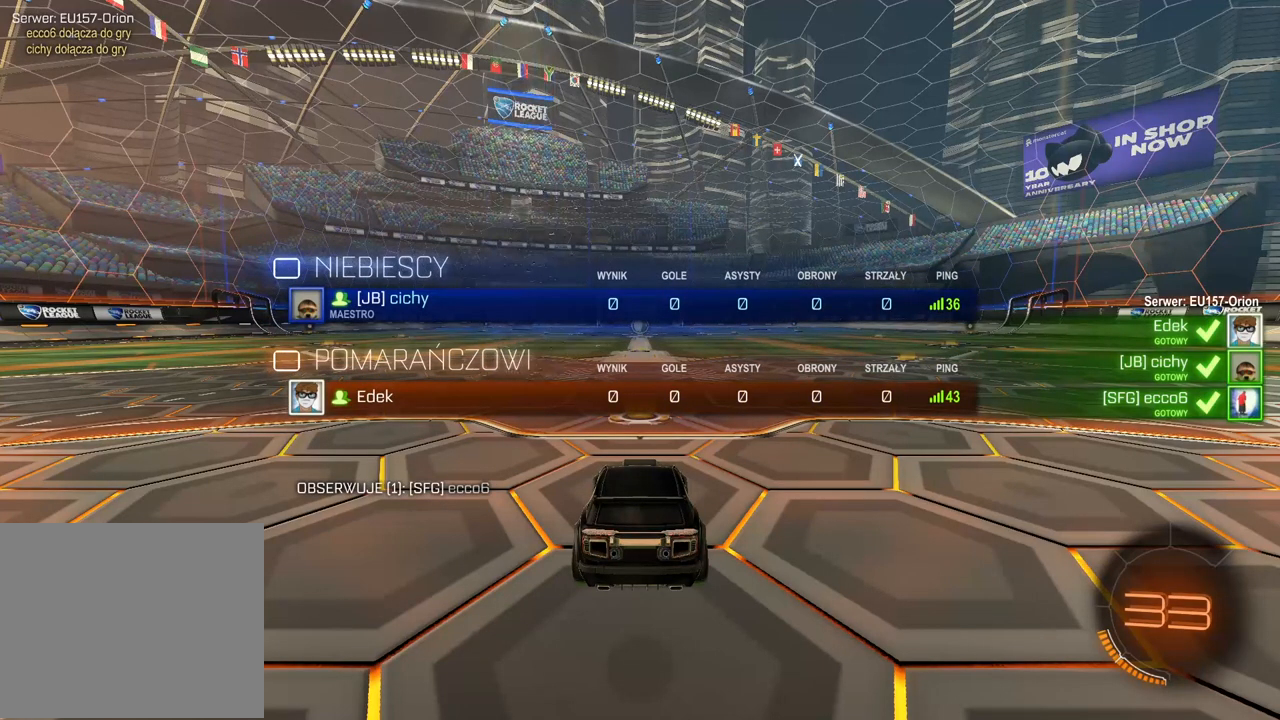
{"dt_ms": 500, "buttons": ["SELECT"], "left_stick": "center", "right_stick": "center", "events": []}
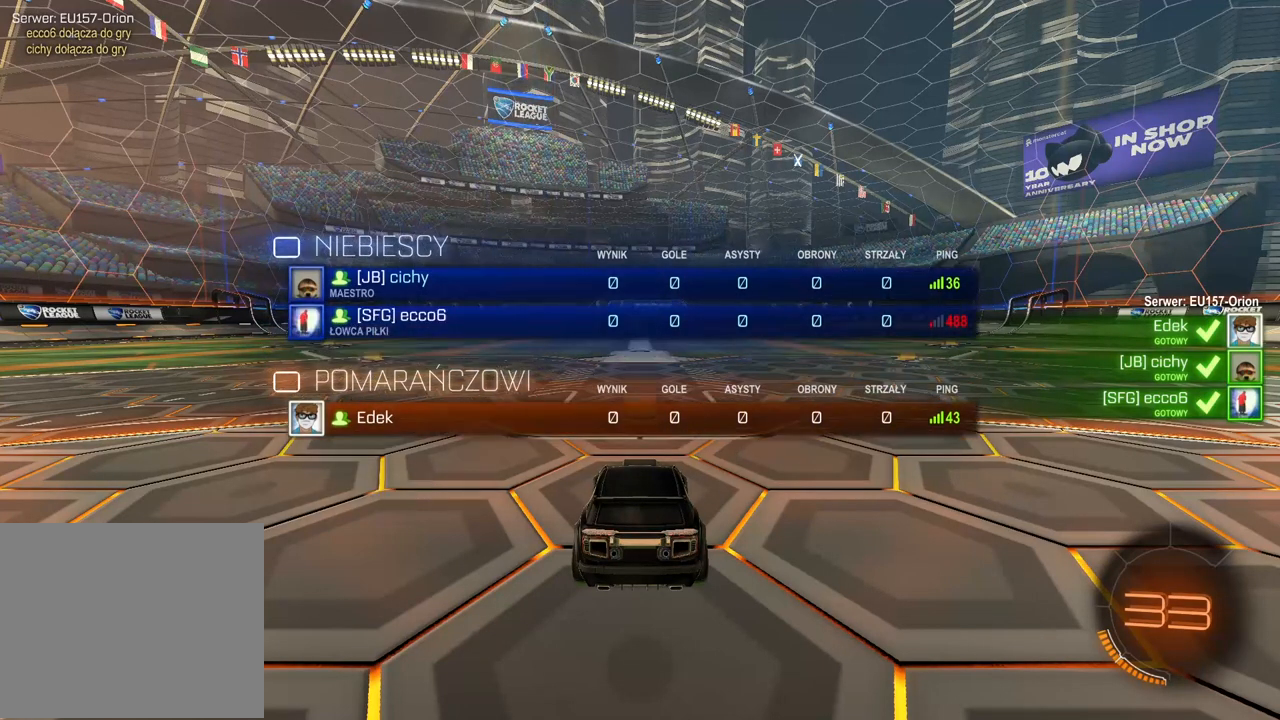
{"dt_ms": 500, "buttons": ["SELECT"], "left_stick": "center", "right_stick": "center", "events": []}
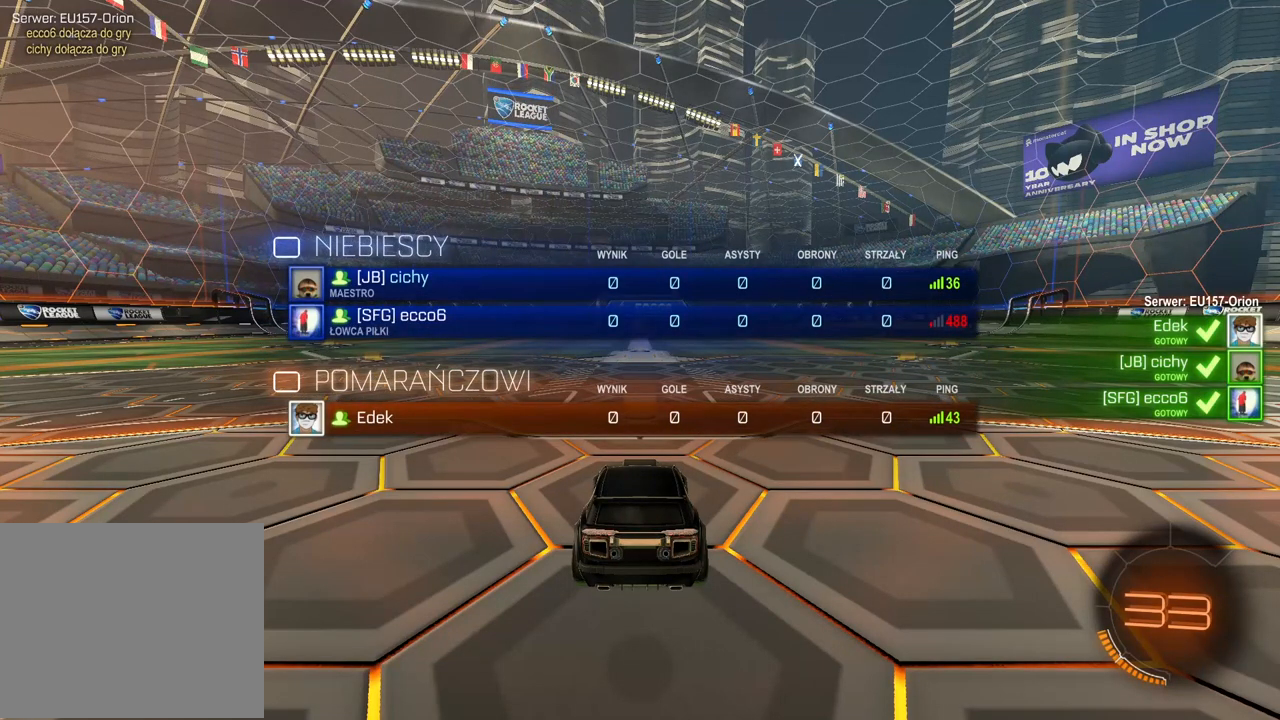
{"dt_ms": 500, "buttons": ["SELECT"], "left_stick": "center", "right_stick": "center", "events": []}
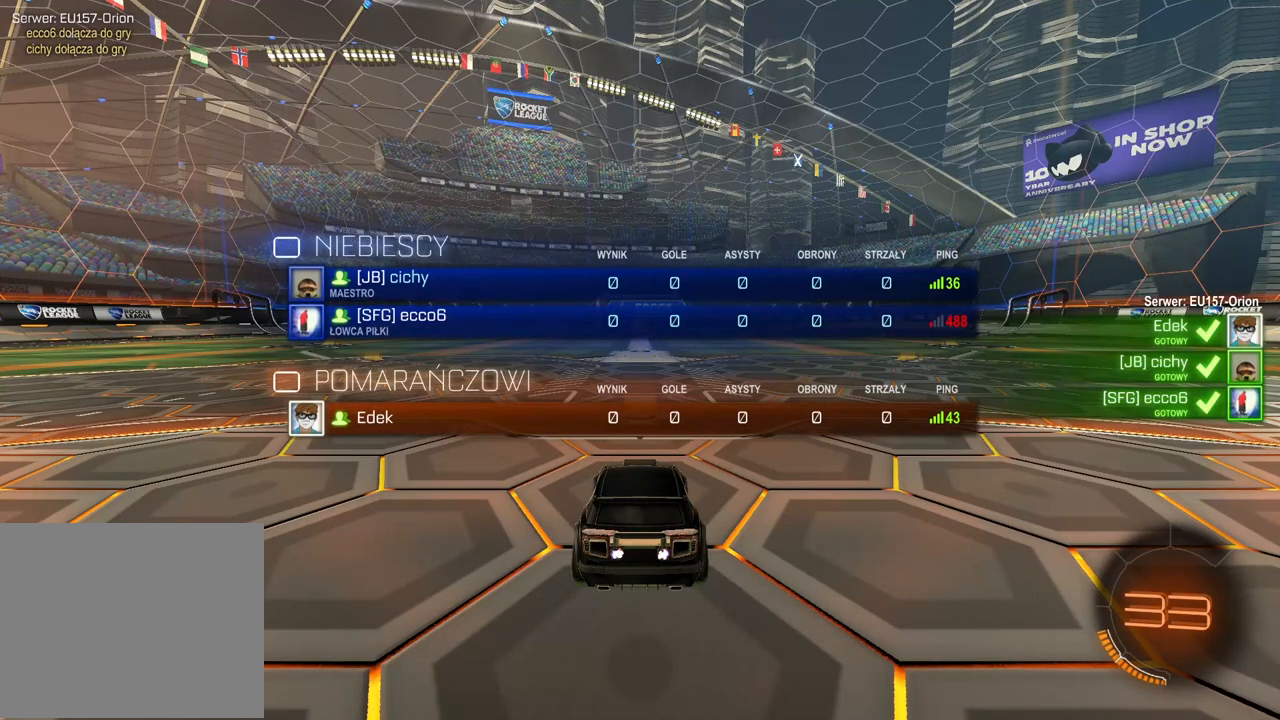
{"dt_ms": 500, "buttons": ["SELECT"], "left_stick": "center", "right_stick": "center", "events": []}
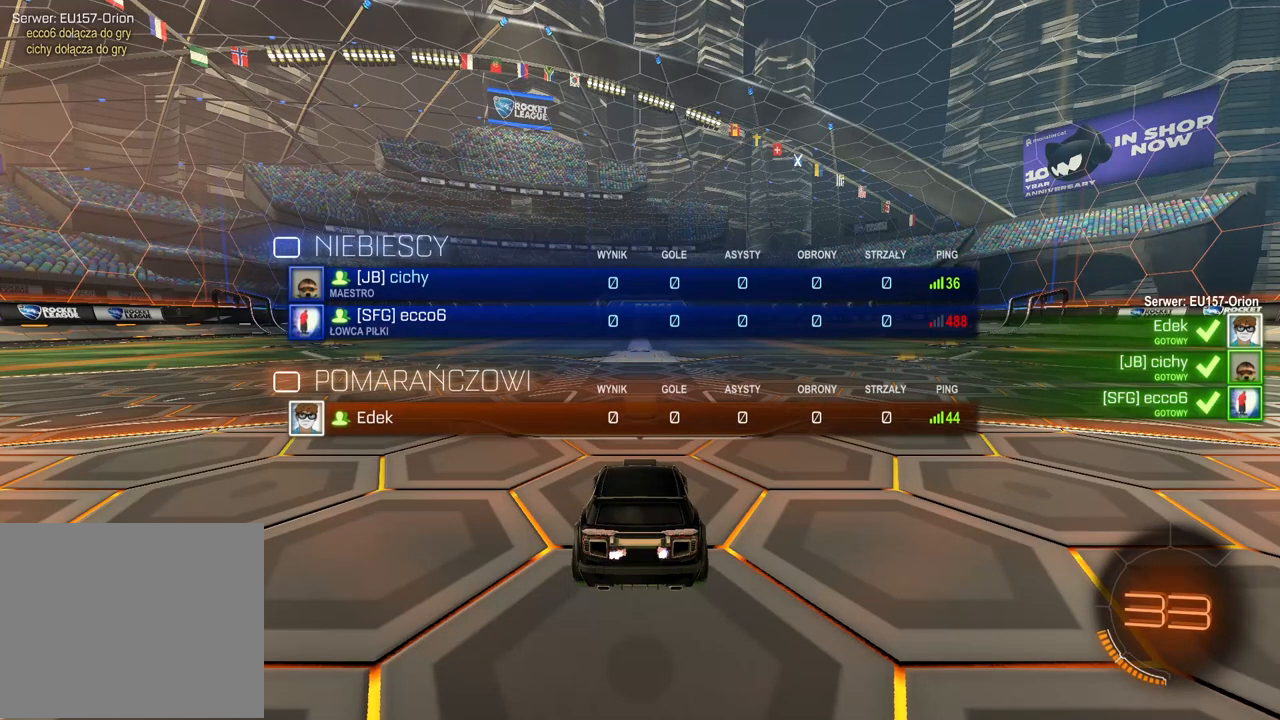
{"dt_ms": 500, "buttons": ["SELECT"], "left_stick": "center", "right_stick": "center", "events": []}
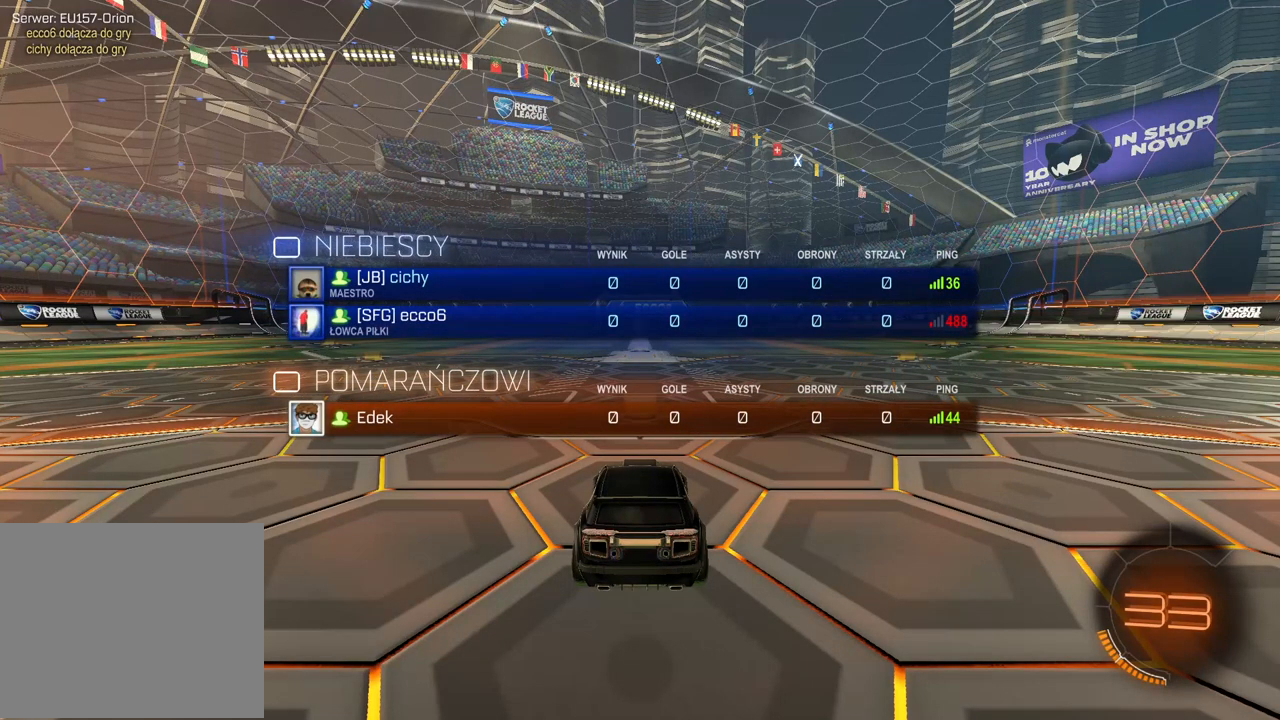
{"dt_ms": 500, "buttons": ["SELECT"], "left_stick": "center", "right_stick": "center", "events": []}
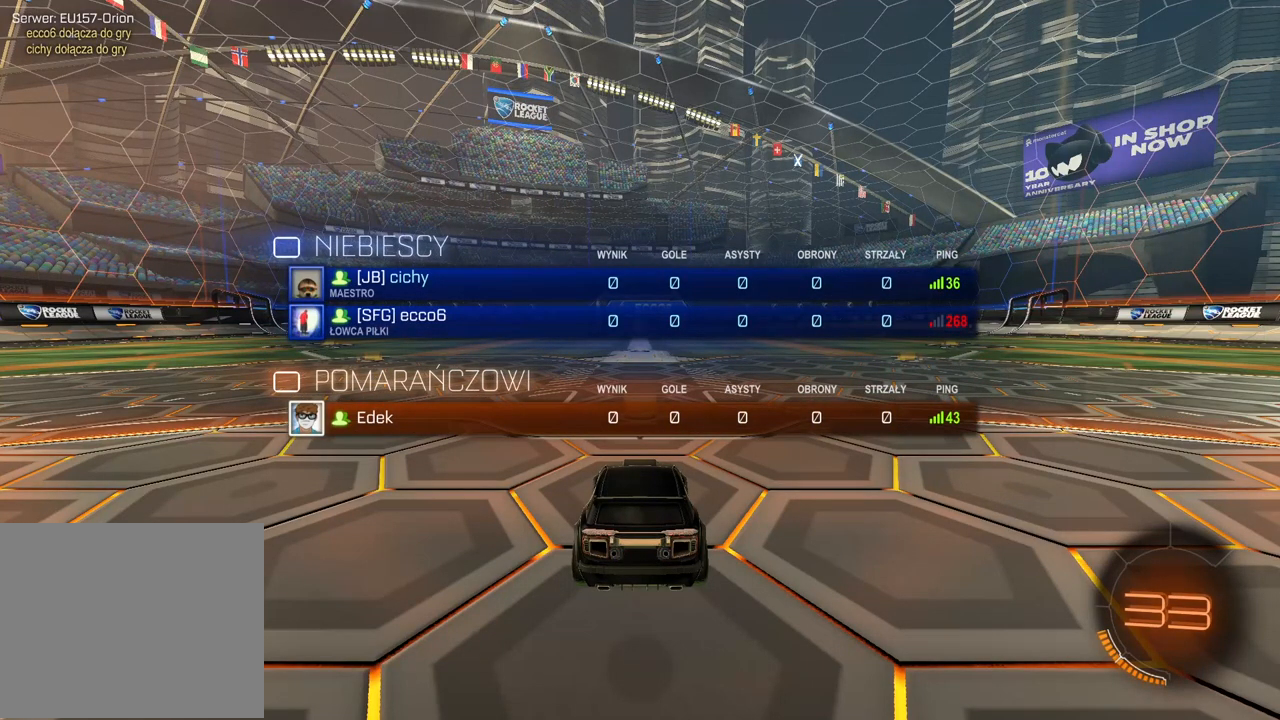
{"dt_ms": 500, "buttons": ["SELECT"], "left_stick": "center", "right_stick": "center", "events": []}
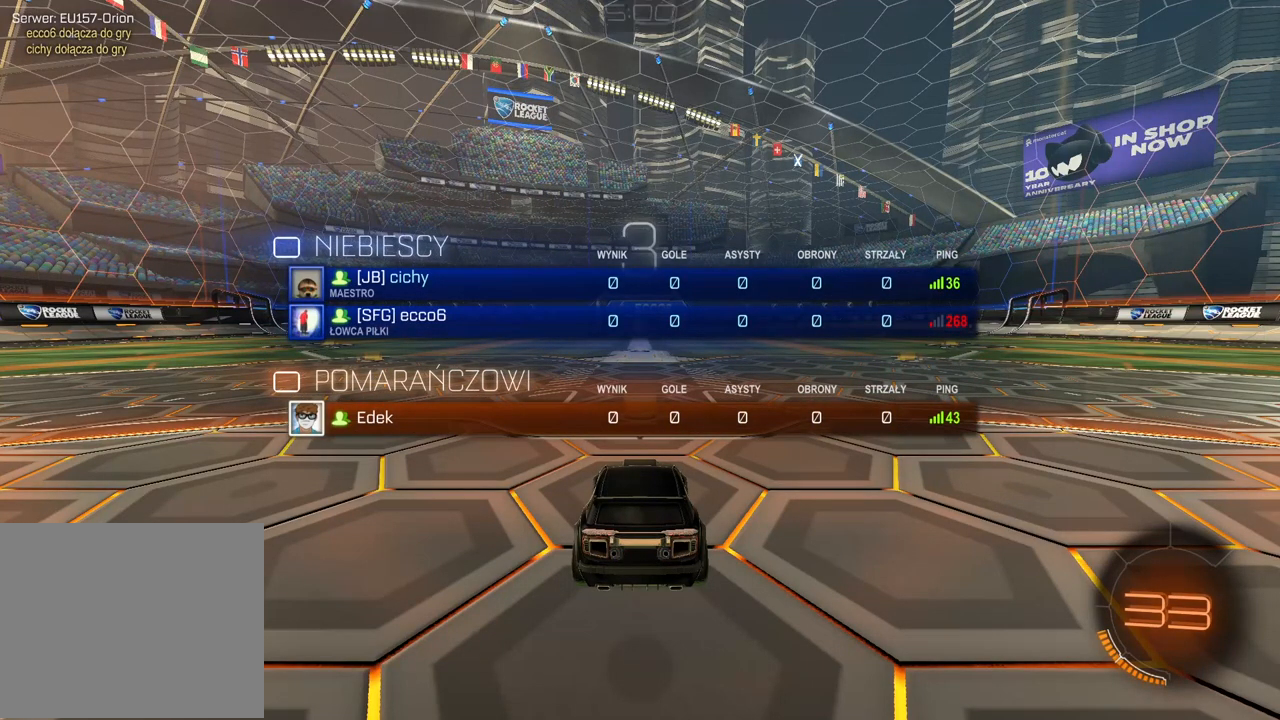
{"dt_ms": 500, "buttons": ["R2", "SELECT"], "left_stick": "center", "right_stick": "center", "events": [[200, "R2", "down"]]}
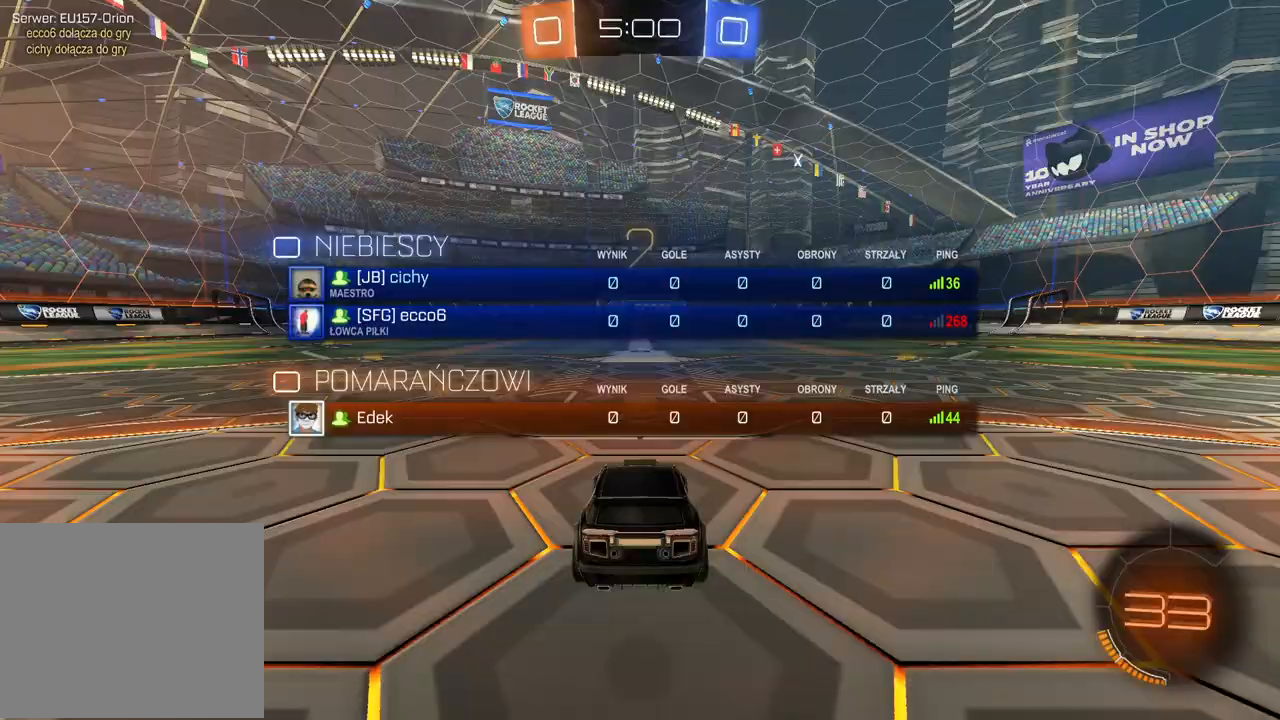
{"dt_ms": 500, "buttons": ["R2", "SELECT"], "left_stick": "center", "right_stick": "center", "events": []}
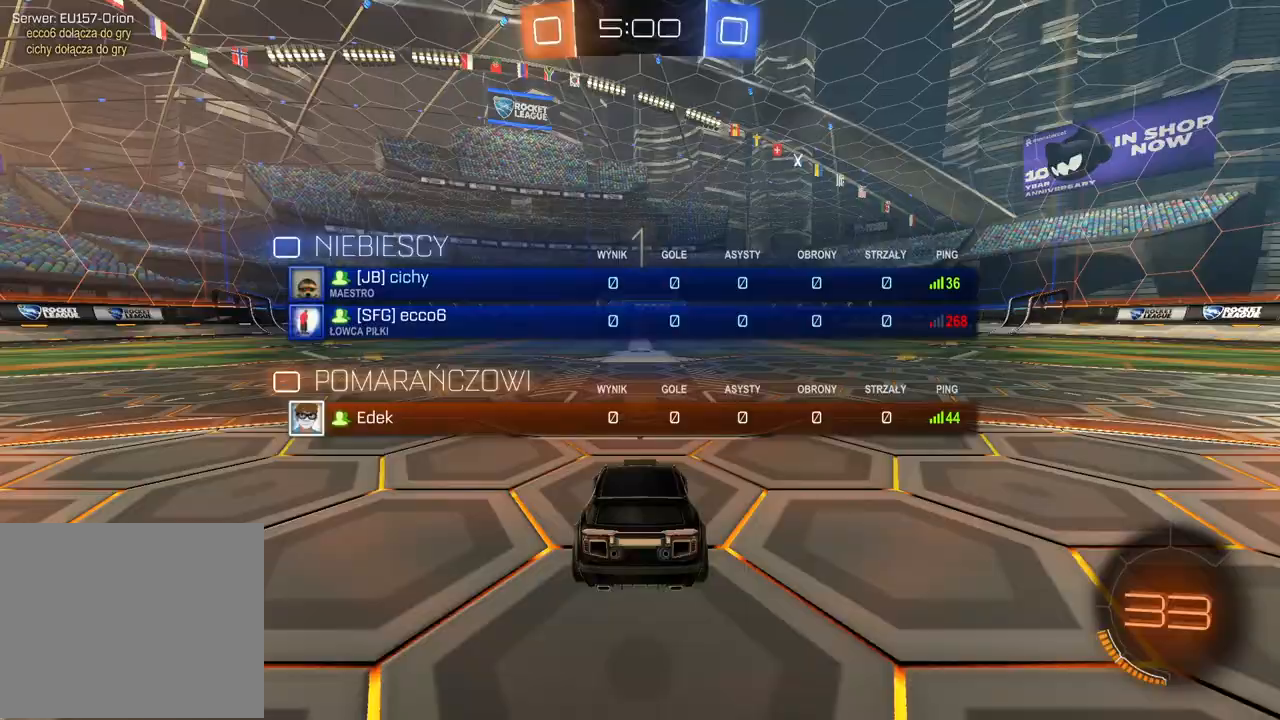
{"dt_ms": 500, "buttons": ["CIRCLE", "R2"], "left_stick": "center", "right_stick": "center", "events": [[350, "SELECT", "up"], [433, "CIRCLE", "down"]]}
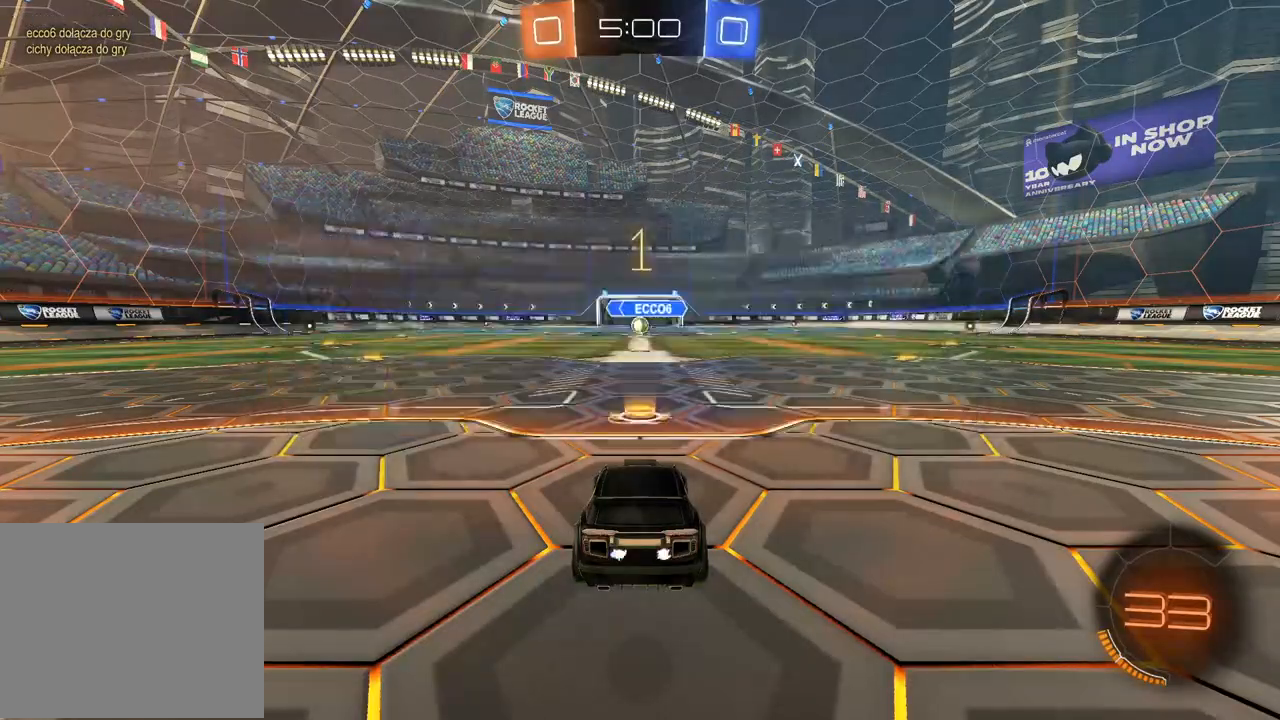
{"dt_ms": 500, "buttons": ["CIRCLE", "R2"], "left_stick": "center", "right_stick": "center", "events": []}
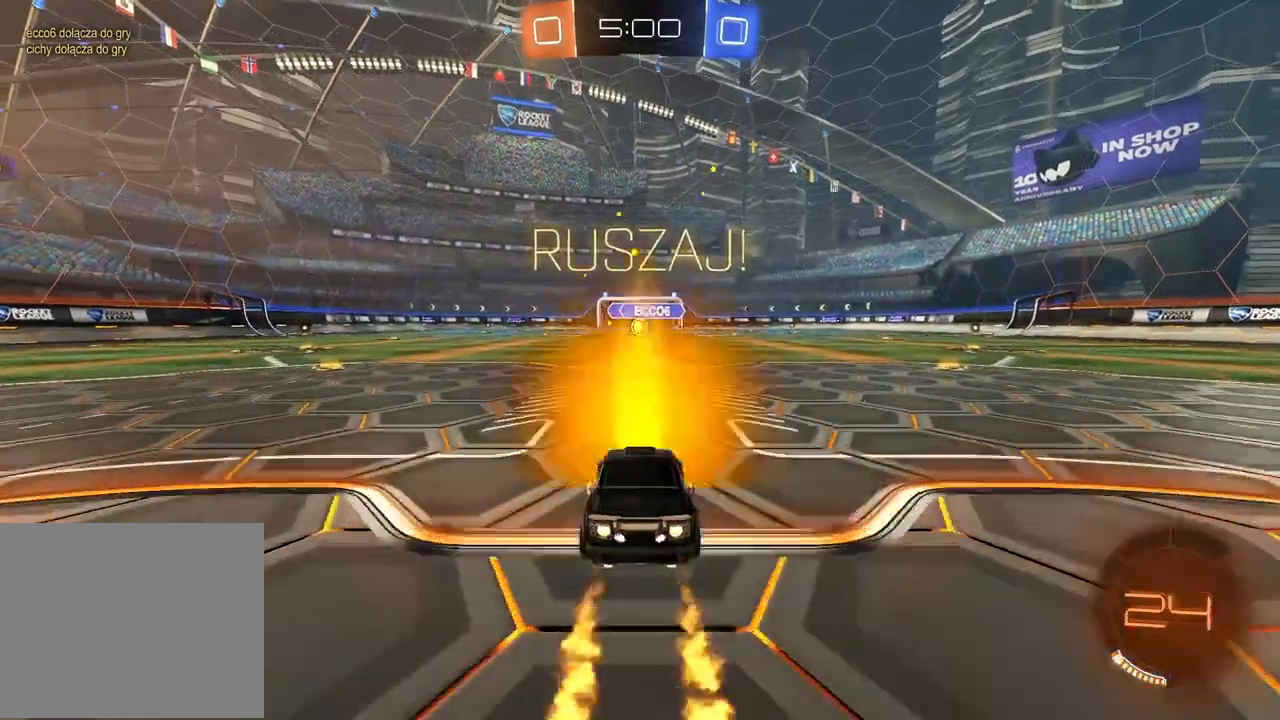
{"dt_ms": 500, "buttons": ["CIRCLE", "R2"], "left_stick": "up", "right_stick": "center", "events": [[283, "left_stick", "up"], [333, "CROSS", "down"], [417, "CROSS", "up"]]}
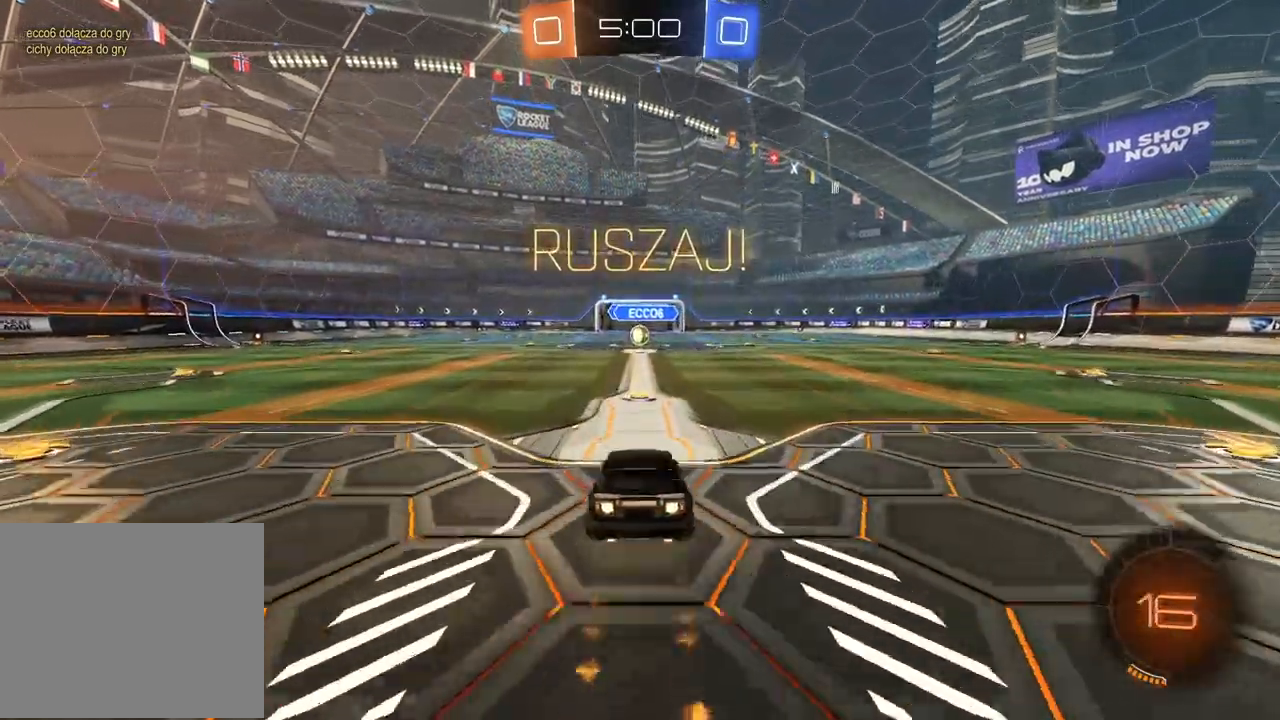
{"dt_ms": 500, "buttons": [], "left_stick": "center", "right_stick": "center", "events": [[17, "CROSS", "down"], [117, "CROSS", "up"], [150, "CIRCLE", "up"], [183, "left_stick", "center"], [233, "R2", "up"], [333, "SELECT", "down"], [467, "SELECT", "up"]]}
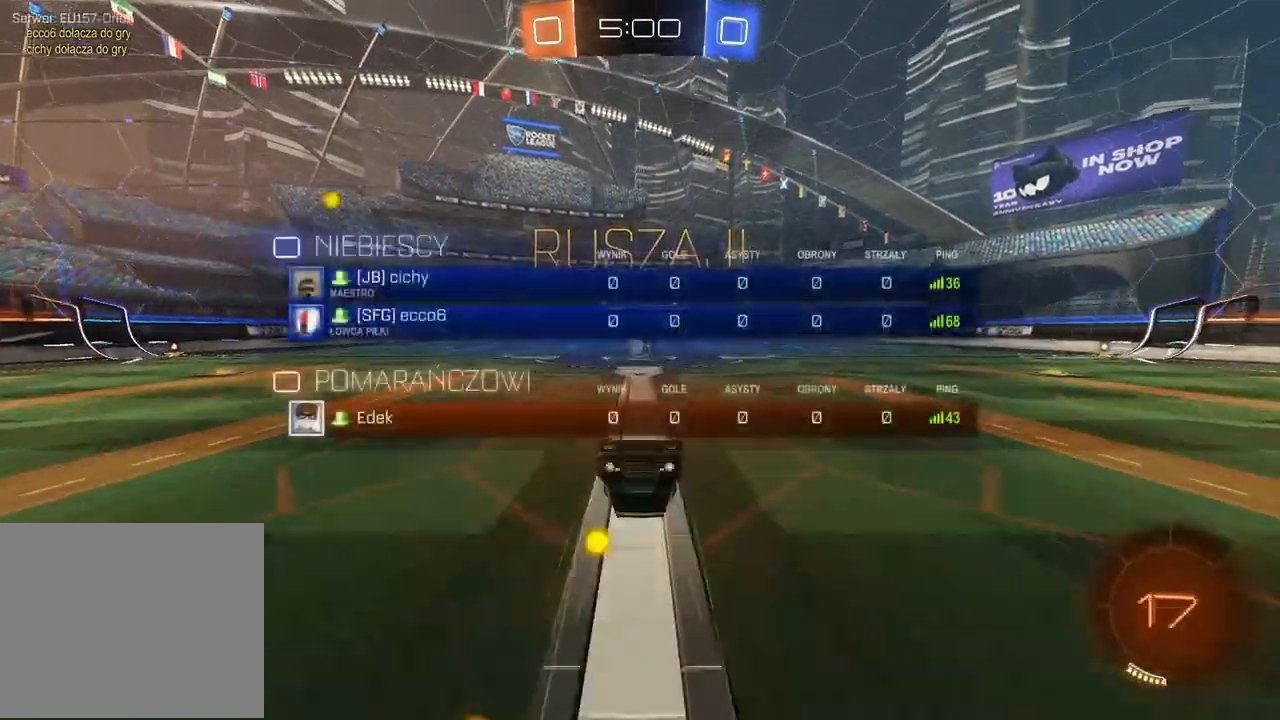
{"dt_ms": 500, "buttons": ["R2"], "left_stick": "center", "right_stick": "center", "events": [[133, "R2", "down"]]}
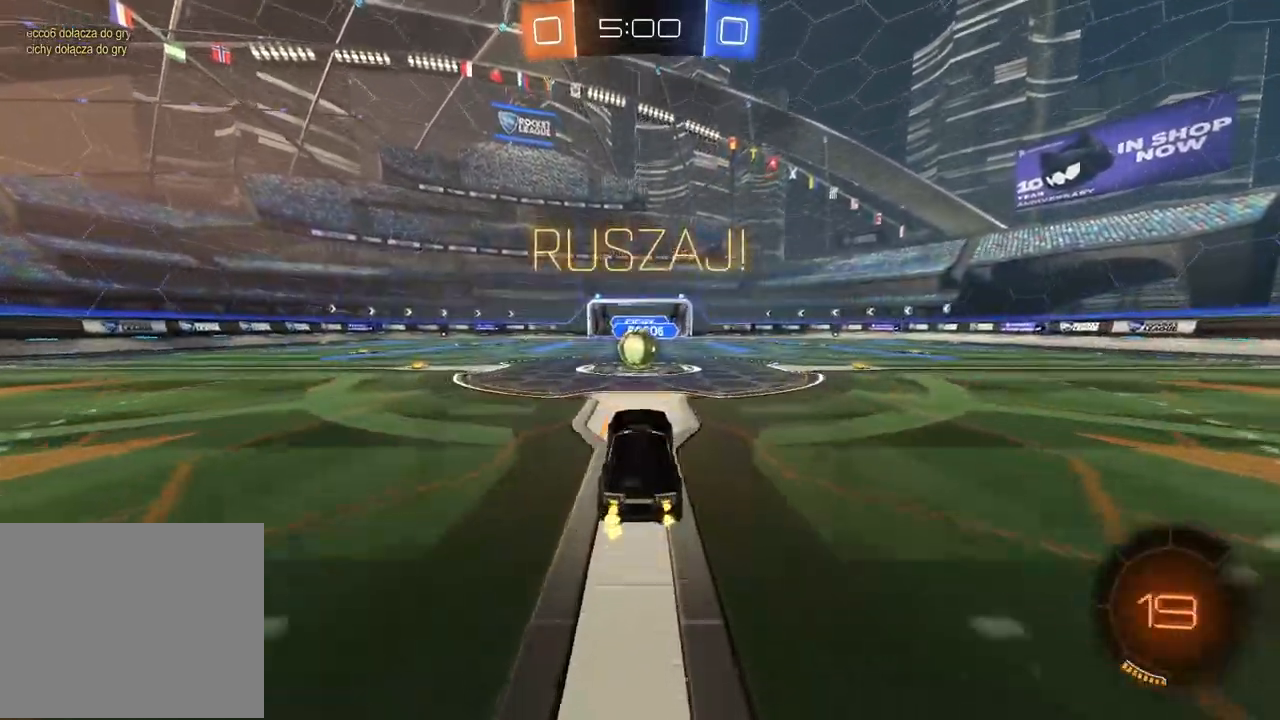
{"dt_ms": 500, "buttons": ["CROSS", "L2", "R2"], "left_stick": "up-right", "right_stick": "center", "events": [[83, "left_stick", "left"], [167, "left_stick", "center"], [267, "CROSS", "down"], [383, "CROSS", "up"], [400, "L2", "down"], [400, "left_stick", "up-right"], [433, "CROSS", "down"]]}
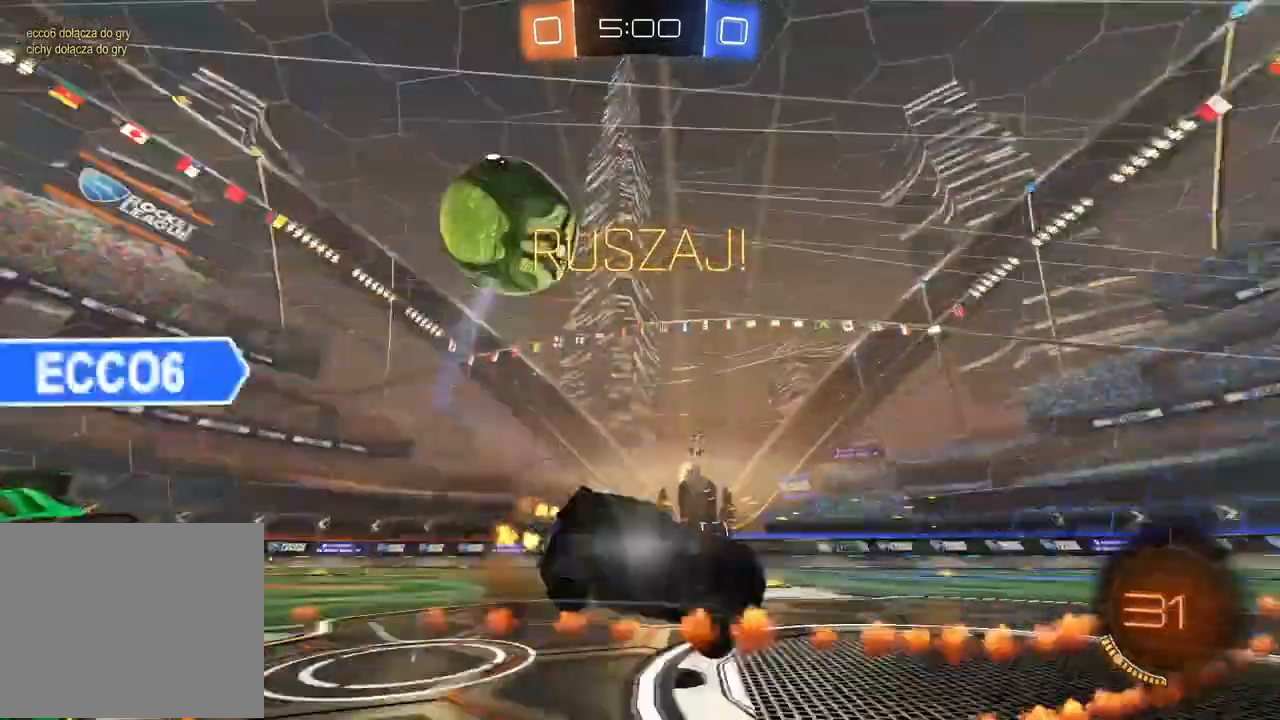
{"dt_ms": 500, "buttons": ["L2"], "left_stick": "center", "right_stick": "center", "events": [[67, "CROSS", "up"], [283, "R2", "up"], [450, "left_stick", "center"]]}
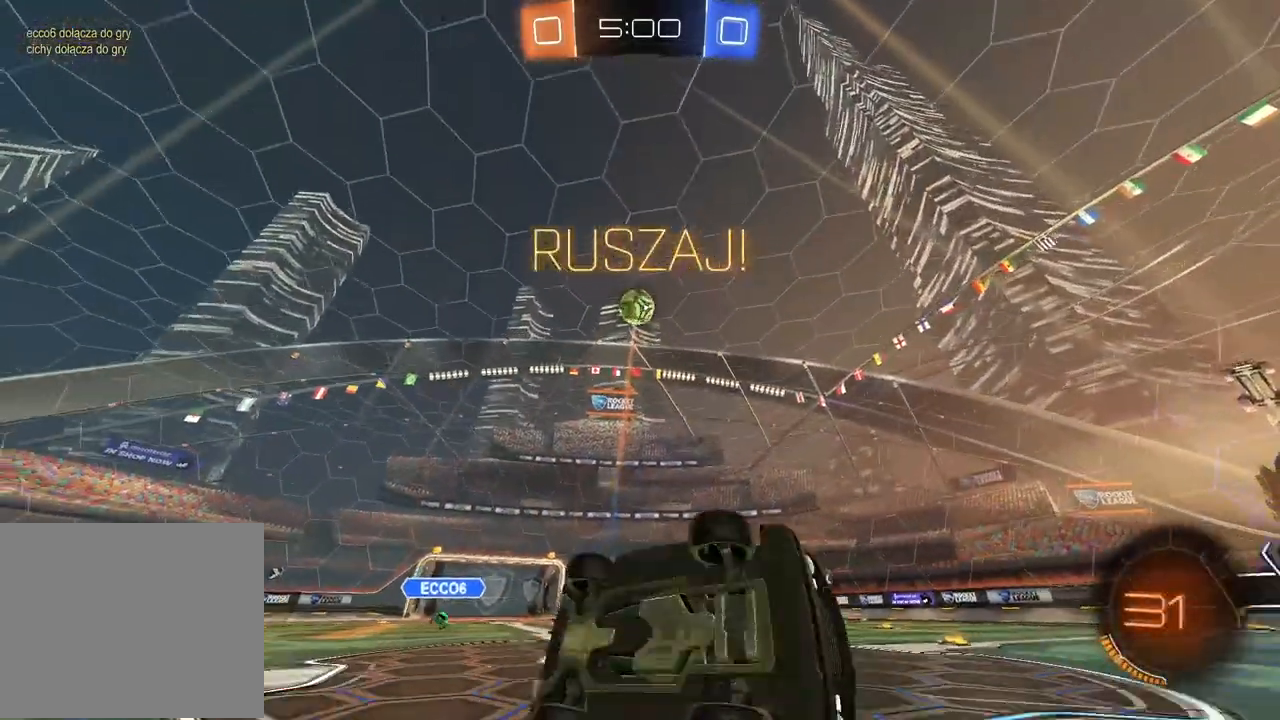
{"dt_ms": 1000, "buttons": ["CIRCLE", "R2"], "left_stick": "left", "right_stick": "center", "events": [[33, "R2", "down"], [50, "L2", "up"], [83, "left_stick", "down-left"], [133, "left_stick", "left"], [850, "CIRCLE", "down"]]}
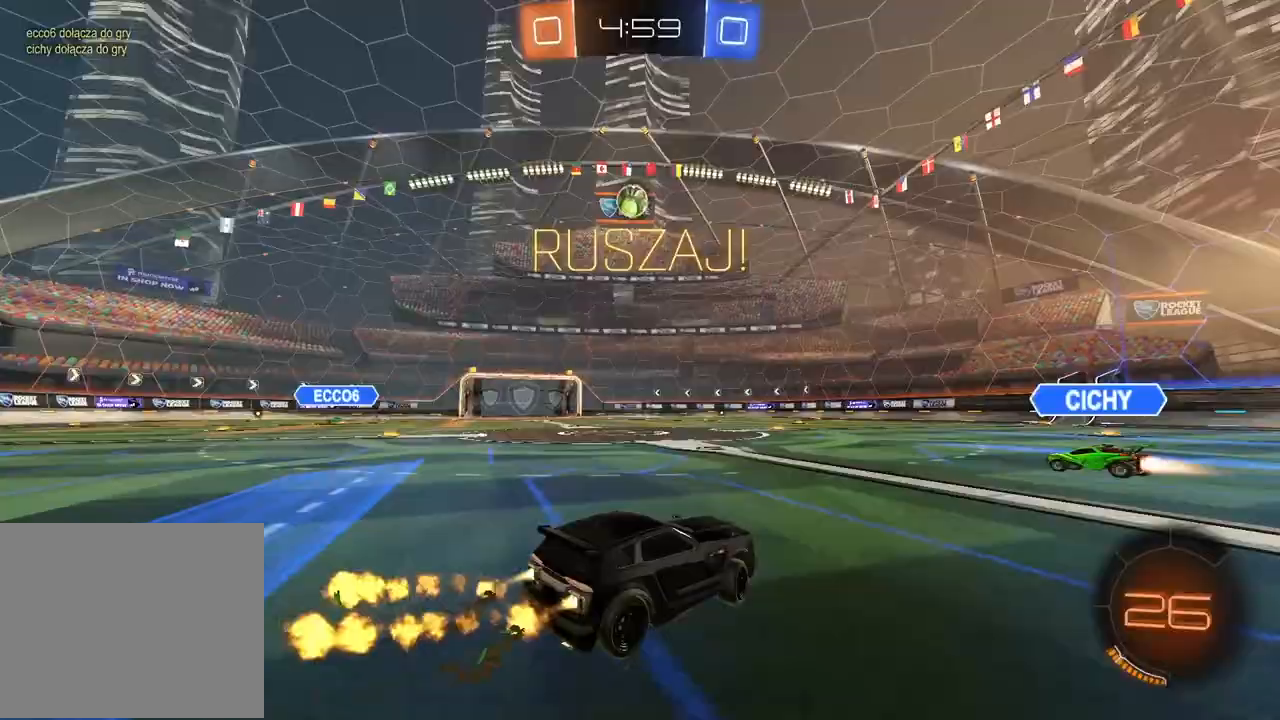
{"dt_ms": 500, "buttons": ["CROSS", "CIRCLE", "R2", "L3"], "left_stick": "up", "right_stick": "center", "events": [[300, "L3", "down"], [300, "left_stick", "up"], [350, "CROSS", "down"]]}
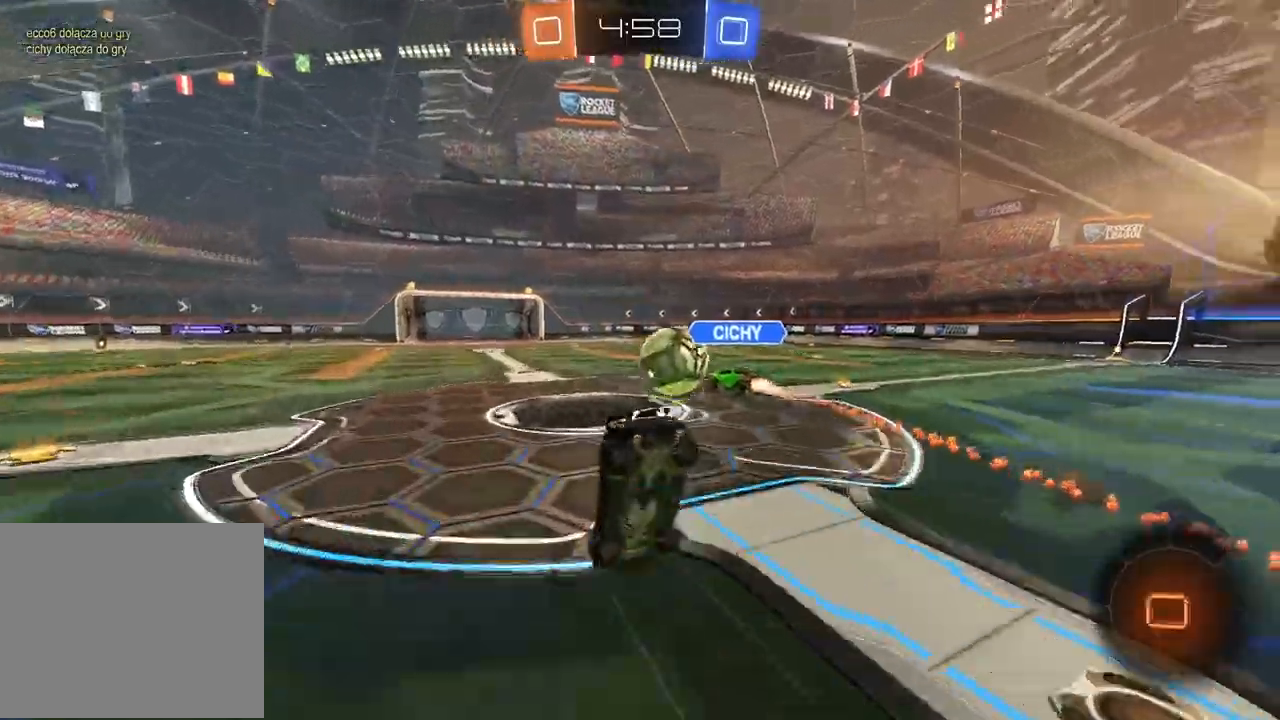
{"dt_ms": 500, "buttons": ["R2"], "left_stick": "center", "right_stick": "center", "events": [[33, "CROSS", "up"], [33, "L3", "up"], [117, "CIRCLE", "up"], [183, "left_stick", "center"]]}